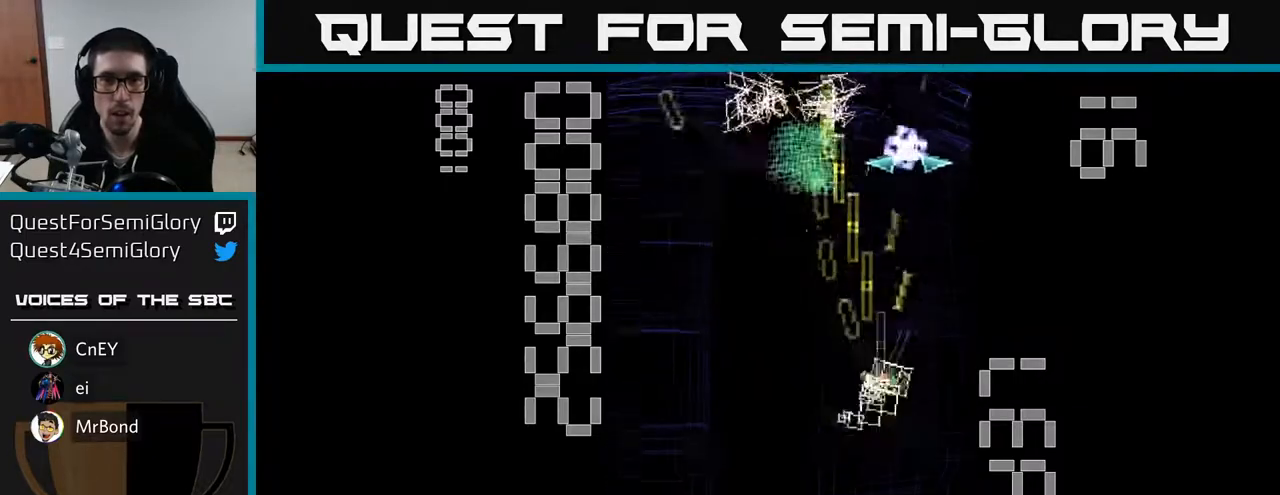
Gameplay with a controller (Xbox layout); each line is a JSON object with the inputs held at the frame after it. "events" lists button and stick changes between this image and that frame as [ms after this image, input, new state], when the widget could be followed in between. Not read: L3 R3 right_stick.
{"buttons": ["R2", "DPAD_UP"], "left_stick": "center", "events": [[117, "DPAD_RIGHT", "up"], [150, "DPAD_LEFT", "down"], [217, "DPAD_UP", "up"], [333, "DPAD_DOWN", "down"], [433, "DPAD_DOWN", "up"], [483, "DPAD_UP", "down"], [500, "DPAD_LEFT", "up"]]}
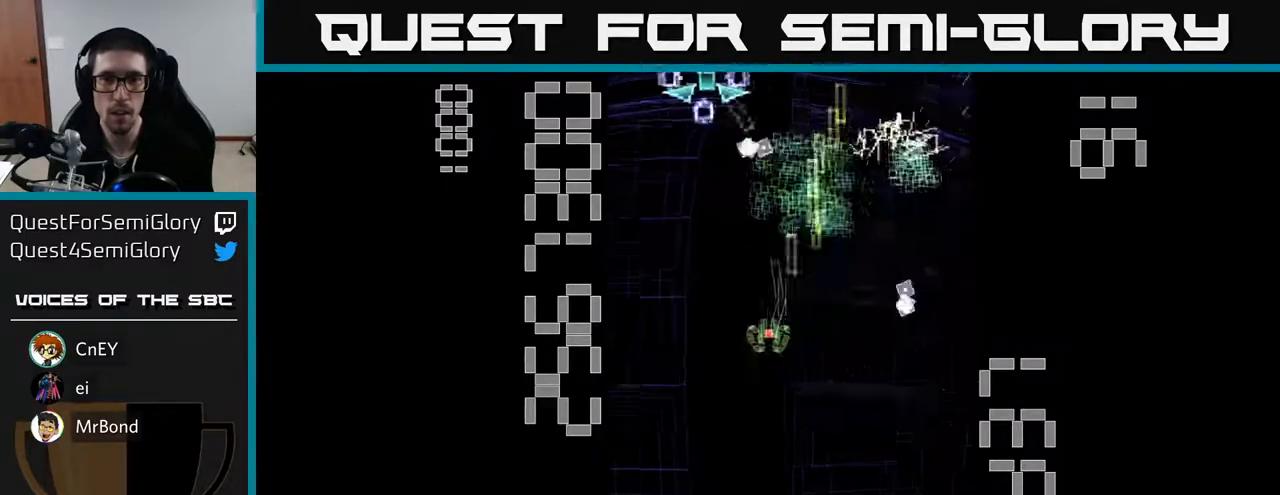
{"buttons": ["X", "R2", "DPAD_DOWN", "DPAD_RIGHT"], "left_stick": "center", "events": [[217, "DPAD_UP", "up"], [233, "DPAD_DOWN", "down"], [250, "X", "down"], [317, "DPAD_RIGHT", "down"]]}
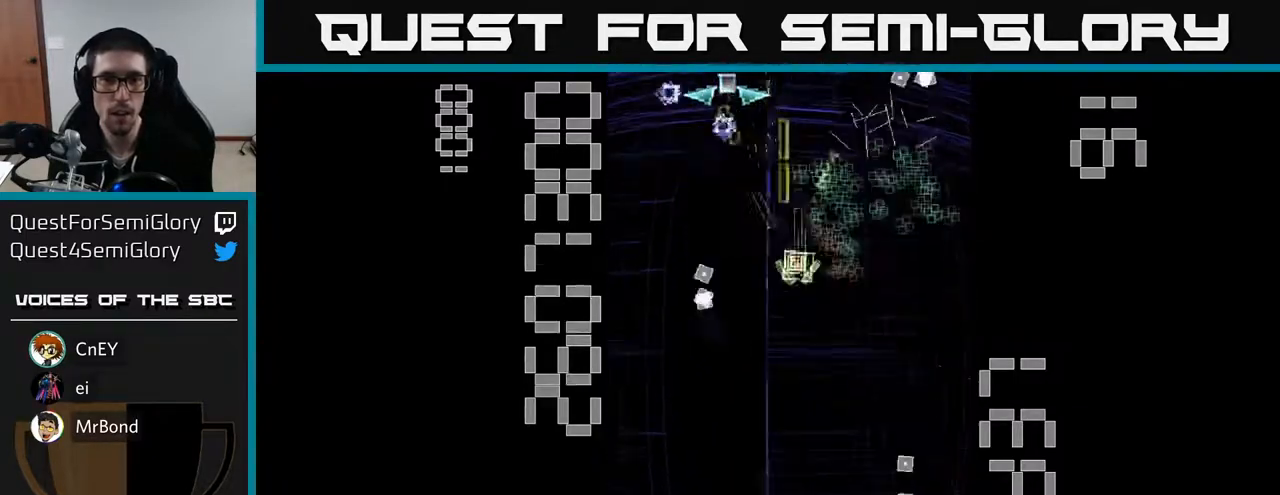
{"buttons": ["R2", "DPAD_RIGHT"], "left_stick": "center", "events": [[17, "DPAD_DOWN", "up"], [17, "DPAD_RIGHT", "up"], [50, "DPAD_LEFT", "down"], [217, "DPAD_DOWN", "down"], [250, "DPAD_LEFT", "up"], [250, "X", "up"], [267, "DPAD_RIGHT", "down"], [333, "DPAD_DOWN", "up"]]}
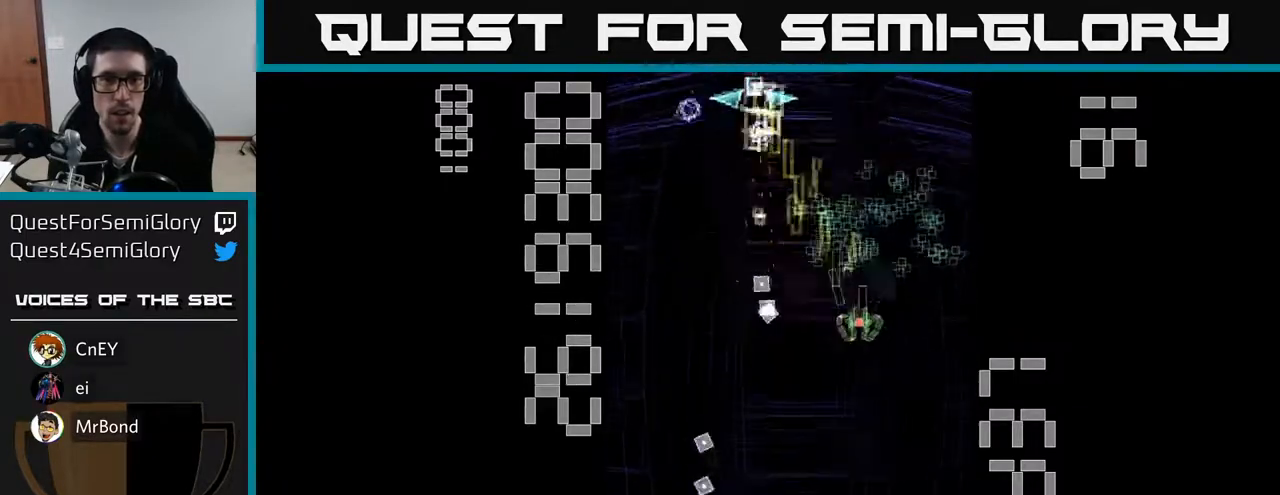
{"buttons": ["R2", "DPAD_UP", "DPAD_LEFT"], "left_stick": "center"}
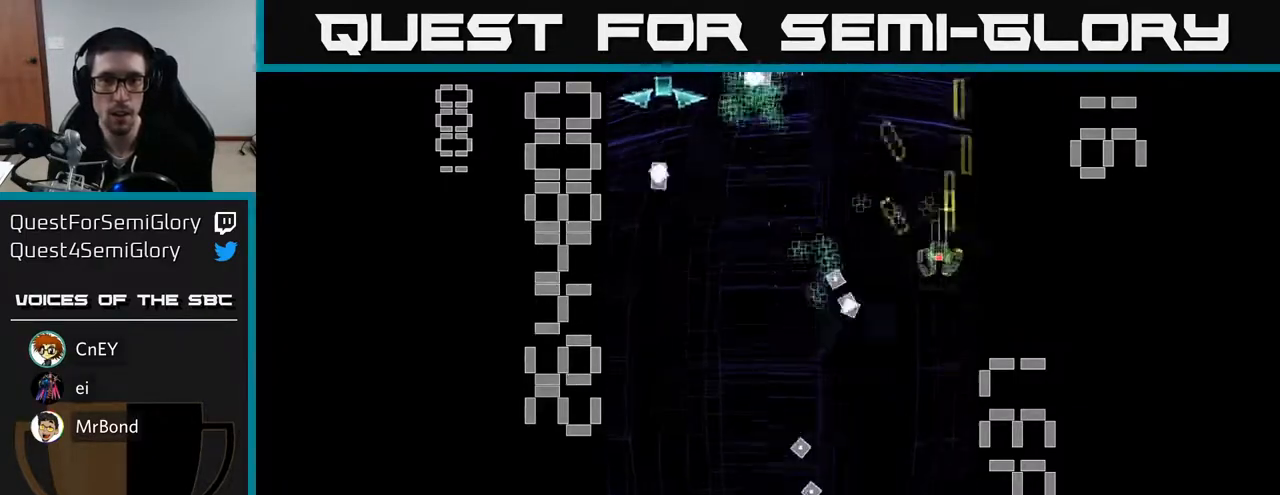
{"buttons": ["X", "R2", "DPAD_LEFT"], "left_stick": "center", "events": [[33, "DPAD_UP", "up"], [133, "DPAD_DOWN", "down"], [167, "X", "down"], [350, "DPAD_DOWN", "up"]]}
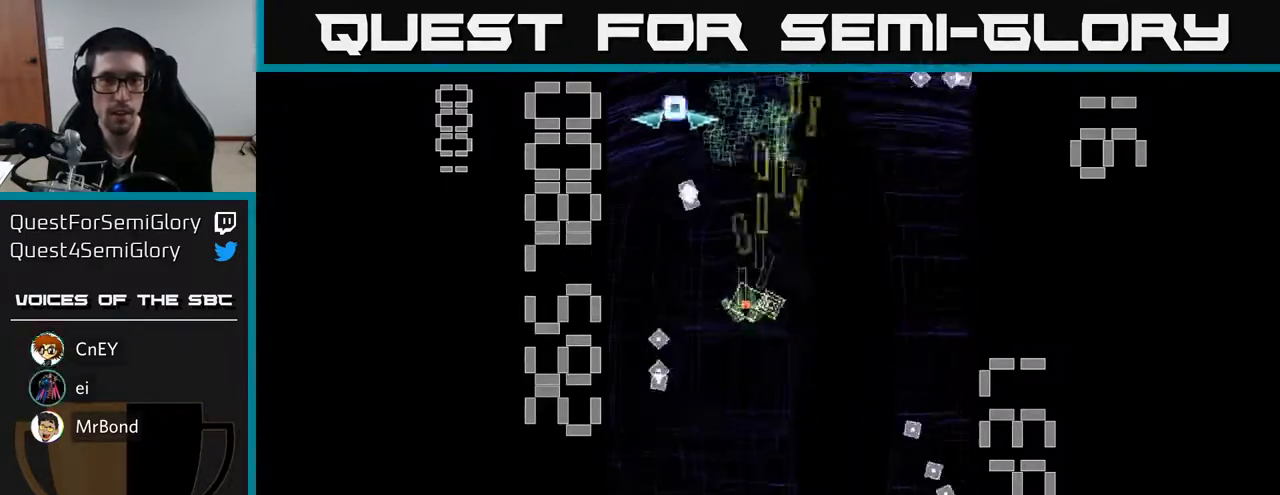
{"buttons": ["R2", "DPAD_RIGHT"], "left_stick": "center", "events": [[133, "DPAD_DOWN", "down"], [150, "DPAD_LEFT", "up"], [200, "X", "up"], [333, "DPAD_LEFT", "down"], [367, "DPAD_DOWN", "up"], [450, "DPAD_LEFT", "up"], [450, "DPAD_UP", "down"], [500, "DPAD_RIGHT", "down"], [500, "DPAD_UP", "up"]]}
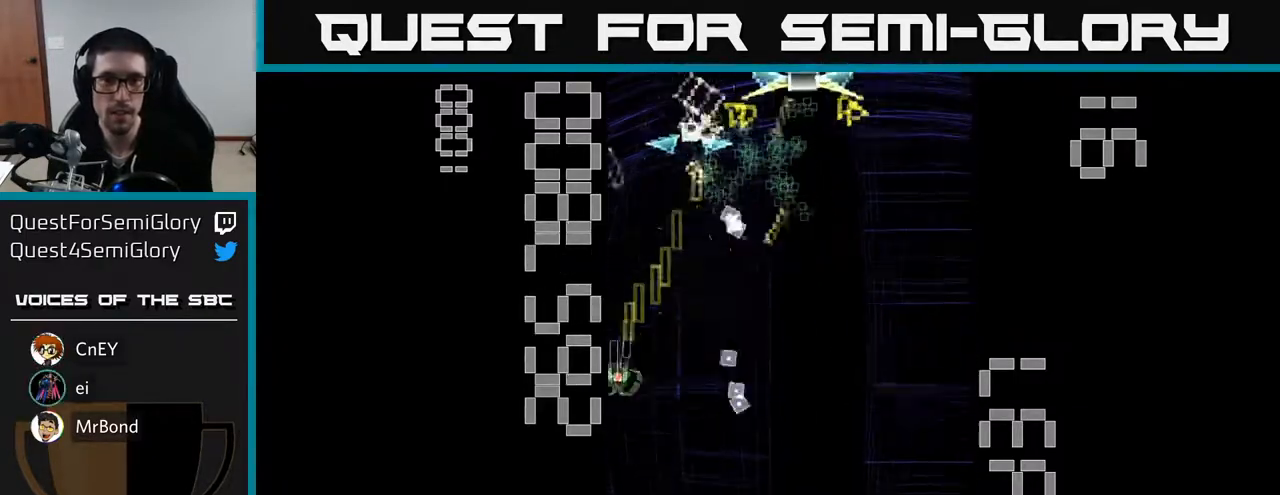
{"buttons": ["X", "R2", "DPAD_DOWN", "DPAD_LEFT"], "left_stick": "center", "events": [[150, "X", "down"], [183, "DPAD_DOWN", "down"], [400, "DPAD_RIGHT", "up"], [483, "DPAD_LEFT", "down"]]}
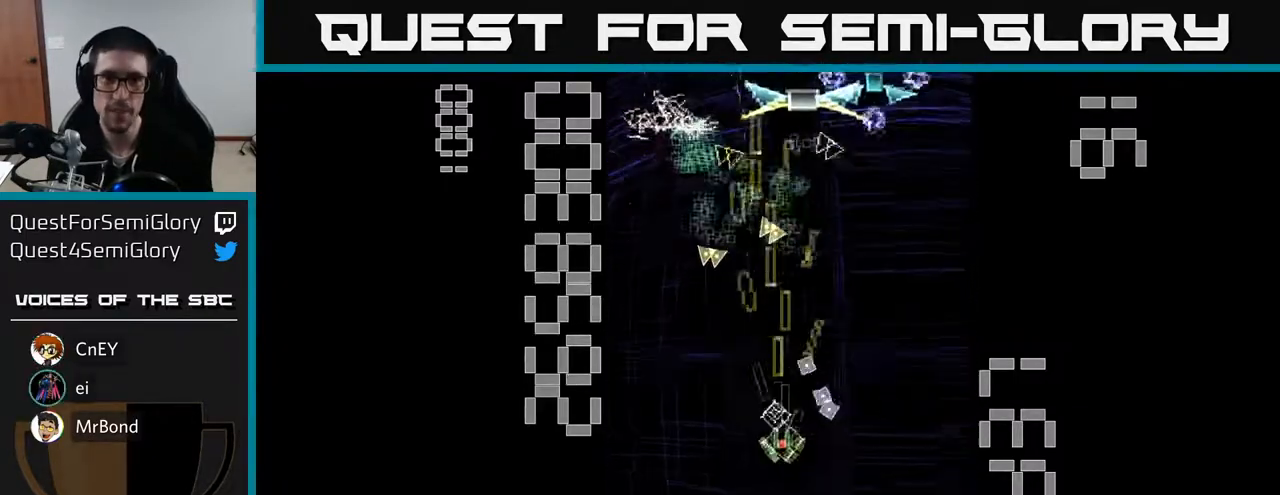
{"buttons": ["X", "R2", "DPAD_RIGHT"], "left_stick": "center", "events": [[83, "DPAD_LEFT", "up"], [133, "DPAD_RIGHT", "down"], [150, "DPAD_DOWN", "up"], [300, "DPAD_RIGHT", "up"], [483, "DPAD_RIGHT", "down"]]}
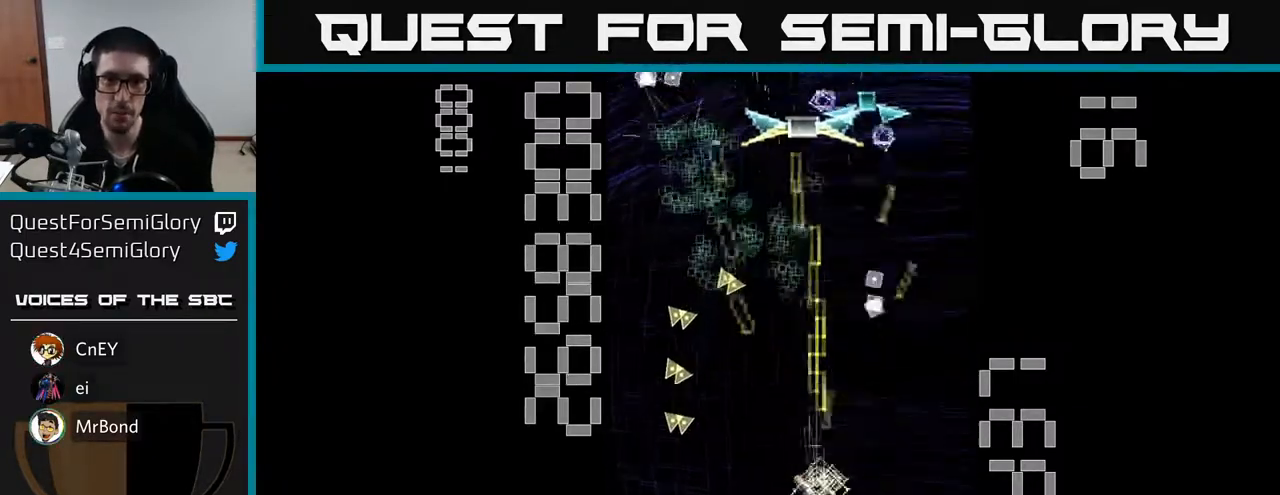
{"buttons": ["X", "R2", "DPAD_UP", "DPAD_LEFT"], "left_stick": "center", "events": [[133, "DPAD_DOWN", "down"], [200, "DPAD_RIGHT", "up"], [233, "X", "up"], [300, "DPAD_LEFT", "down"], [333, "DPAD_DOWN", "up"], [383, "DPAD_UP", "down"], [400, "X", "down"]]}
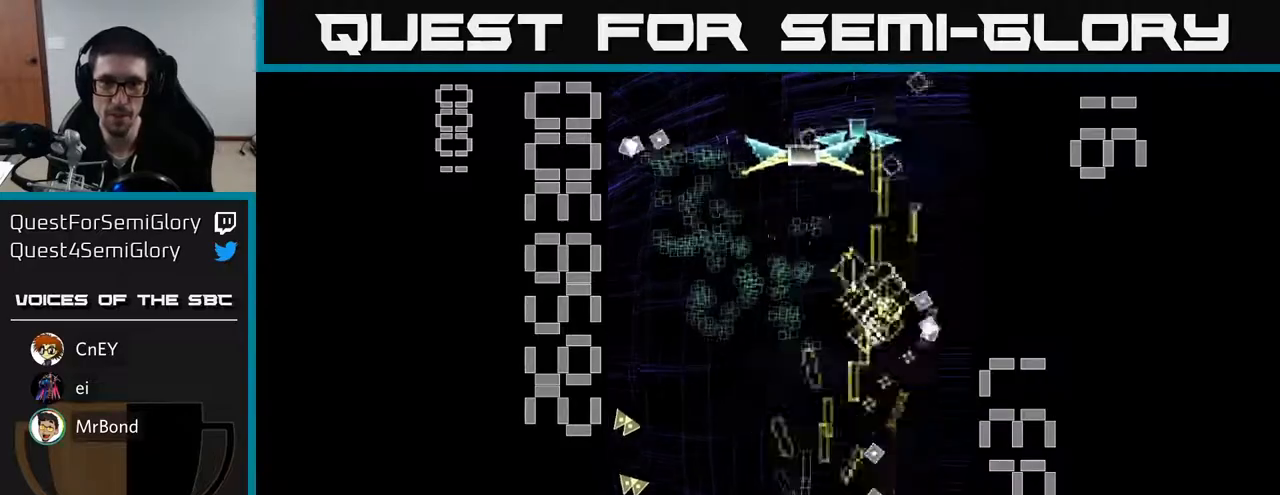
{"buttons": ["X", "R2", "DPAD_UP"], "left_stick": "center", "events": [[17, "DPAD_LEFT", "up"], [200, "DPAD_RIGHT", "down"], [417, "DPAD_RIGHT", "up"]]}
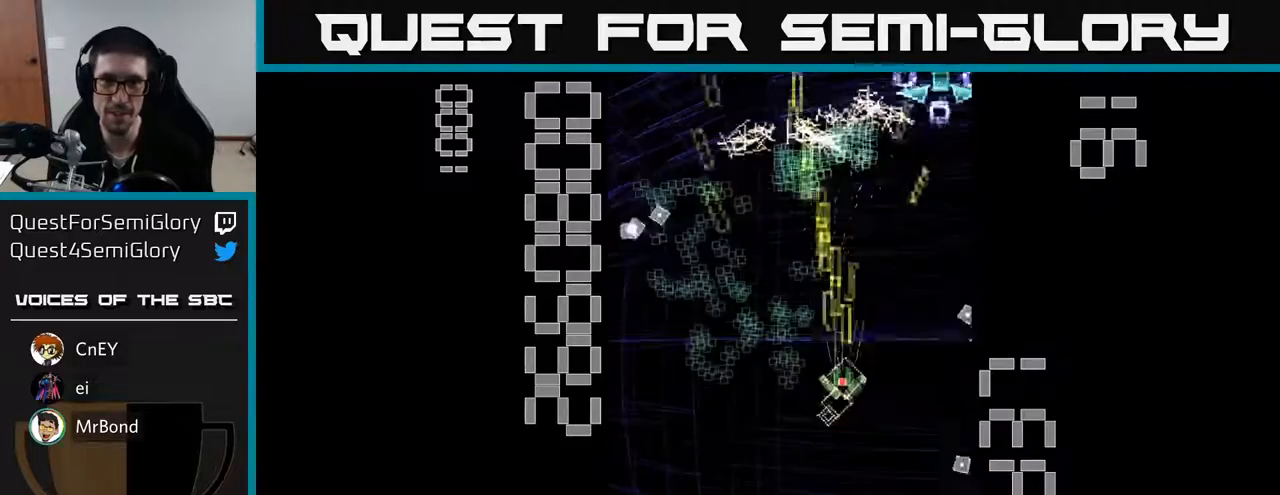
{"buttons": ["R2", "DPAD_UP", "DPAD_RIGHT"], "left_stick": "center", "events": [[17, "DPAD_LEFT", "down"], [83, "DPAD_UP", "up"], [83, "X", "up"], [117, "DPAD_DOWN", "down"], [183, "DPAD_DOWN", "up"], [283, "DPAD_UP", "down"], [400, "DPAD_LEFT", "up"], [467, "DPAD_RIGHT", "down"]]}
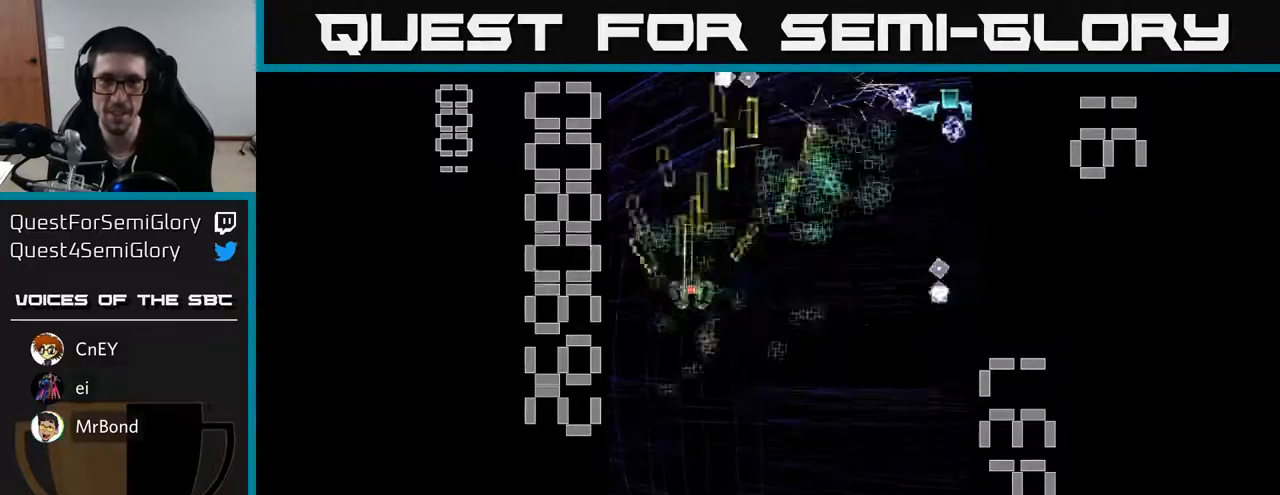
{"buttons": ["X", "R2", "DPAD_RIGHT"], "left_stick": "center", "events": [[67, "DPAD_UP", "up"], [150, "DPAD_DOWN", "down"], [217, "X", "down"], [333, "DPAD_DOWN", "up"]]}
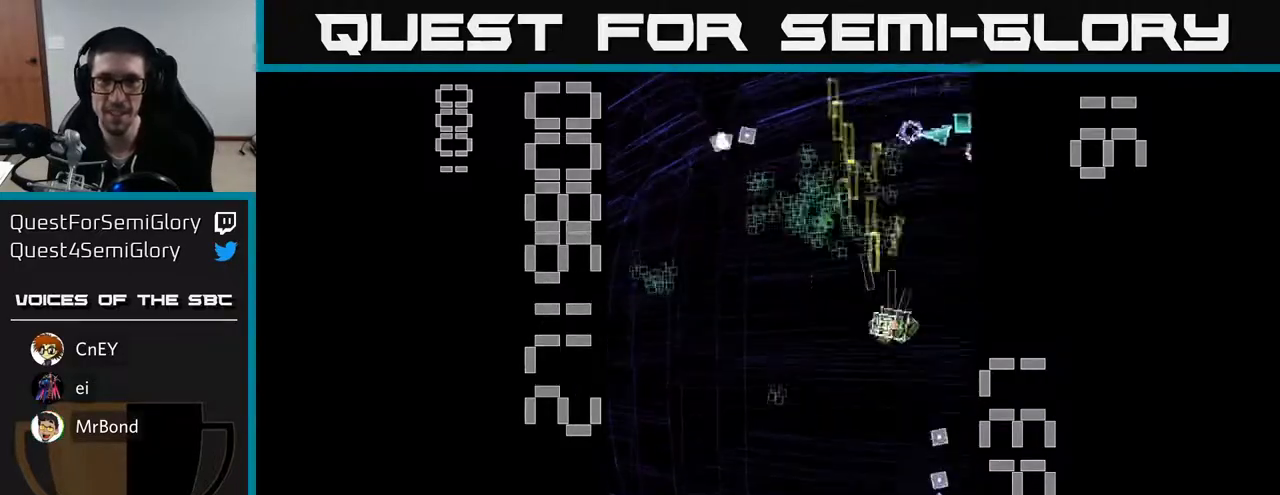
{"buttons": ["R2", "DPAD_DOWN", "DPAD_LEFT"], "left_stick": "center", "events": [[267, "DPAD_DOWN", "down"], [283, "DPAD_RIGHT", "up"], [317, "DPAD_LEFT", "down"], [317, "X", "up"]]}
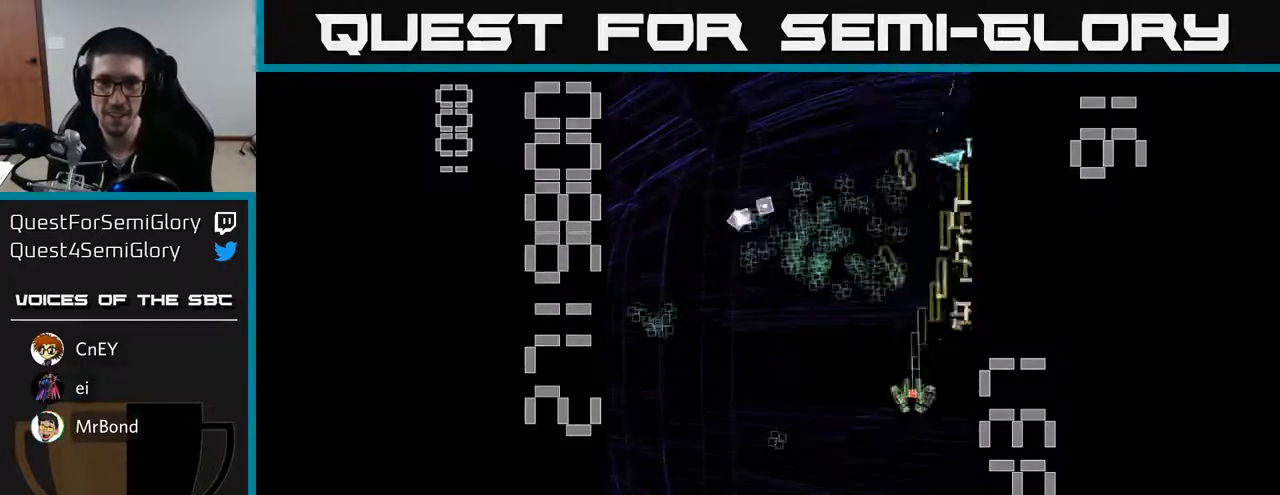
{"buttons": ["R2", "DPAD_UP", "DPAD_LEFT"], "left_stick": "center", "events": [[200, "DPAD_DOWN", "up"], [233, "DPAD_UP", "down"]]}
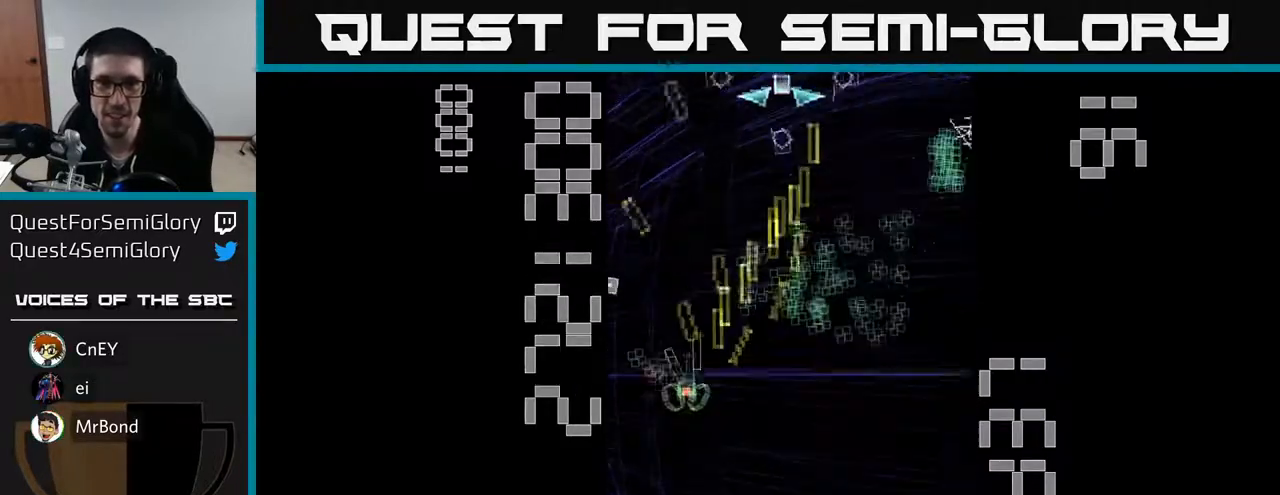
{"buttons": ["X", "R2", "DPAD_DOWN", "DPAD_LEFT"], "left_stick": "center", "events": [[17, "DPAD_LEFT", "up"], [67, "DPAD_RIGHT", "down"], [100, "DPAD_UP", "up"], [133, "X", "down"], [283, "DPAD_DOWN", "down"], [317, "DPAD_RIGHT", "up"], [433, "DPAD_LEFT", "down"]]}
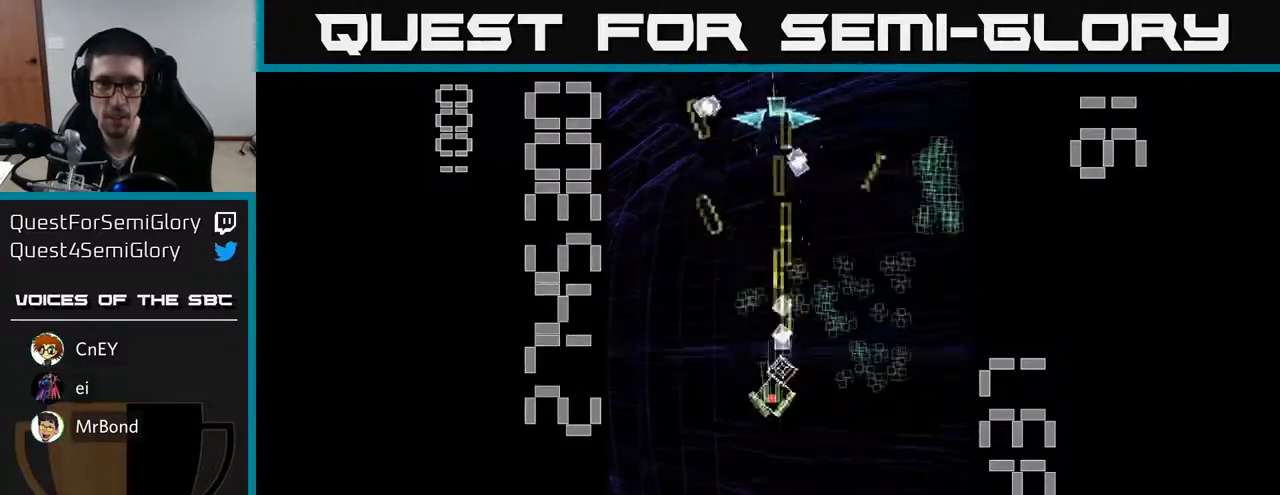
{"buttons": ["R2", "DPAD_RIGHT"], "left_stick": "center"}
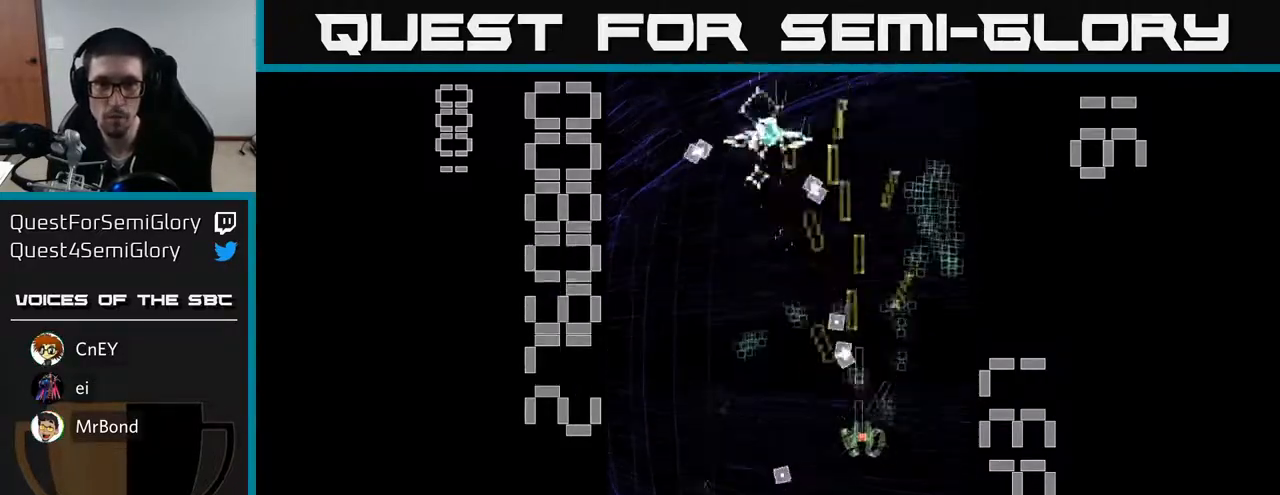
{"buttons": ["R2", "DPAD_LEFT"], "left_stick": "center", "events": [[83, "DPAD_UP", "down"], [333, "DPAD_RIGHT", "up"], [417, "DPAD_LEFT", "down"], [450, "DPAD_UP", "up"]]}
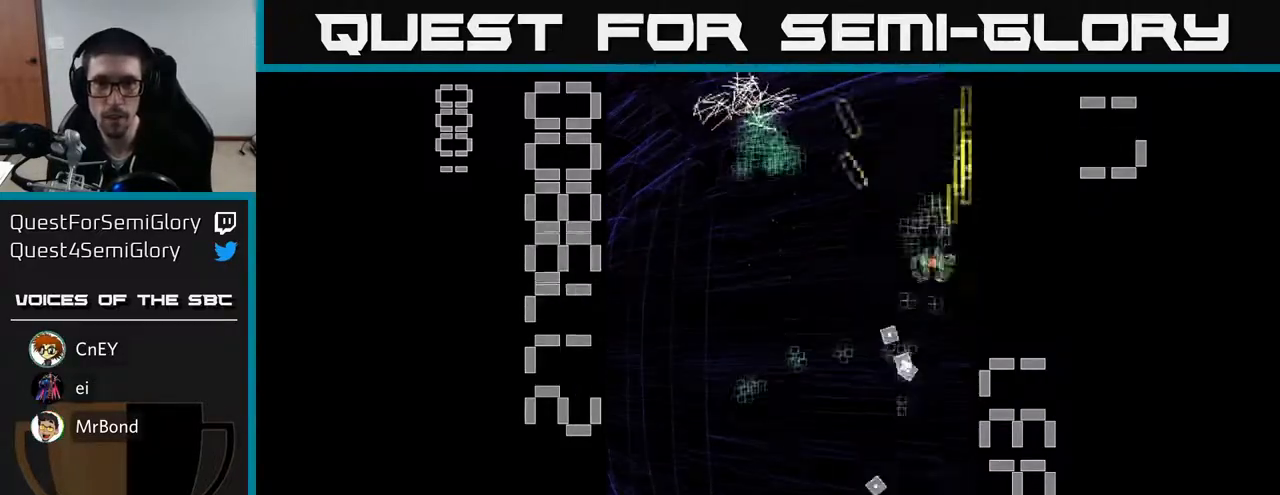
{"buttons": ["R2", "DPAD_LEFT"], "left_stick": "center", "events": [[67, "DPAD_DOWN", "down"], [83, "DPAD_LEFT", "up"], [150, "DPAD_RIGHT", "down"], [233, "DPAD_RIGHT", "up"], [317, "DPAD_LEFT", "down"], [467, "DPAD_DOWN", "up"]]}
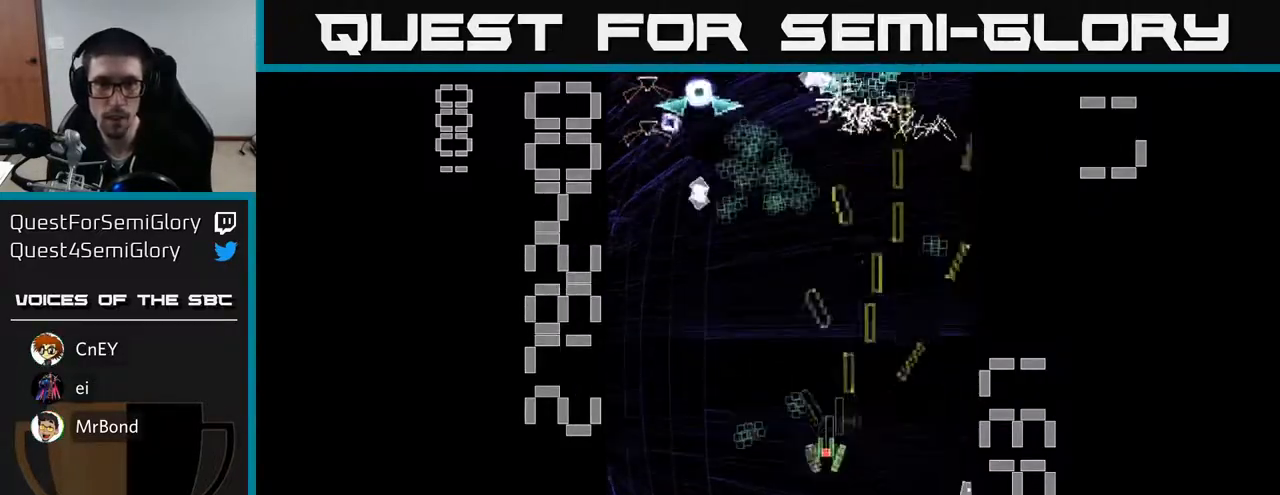
{"buttons": ["X", "R2", "DPAD_DOWN"], "left_stick": "center", "events": [[17, "X", "down"], [267, "DPAD_LEFT", "up"], [383, "DPAD_DOWN", "down"]]}
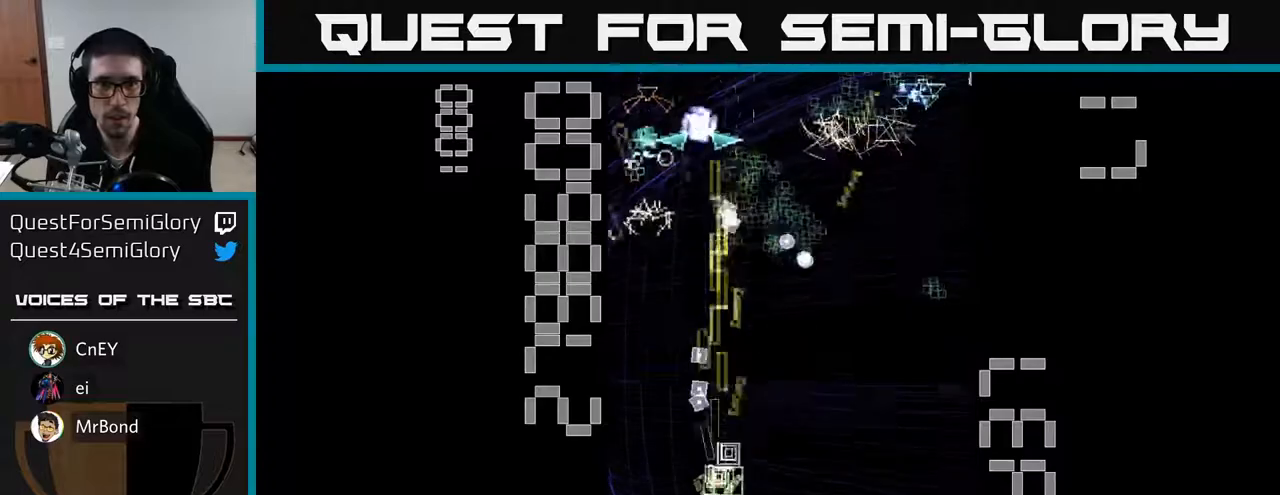
{"buttons": ["R2", "DPAD_DOWN", "DPAD_LEFT"], "left_stick": "center", "events": [[83, "X", "up"], [100, "DPAD_DOWN", "up"], [150, "DPAD_UP", "down"], [183, "DPAD_RIGHT", "down"], [300, "DPAD_RIGHT", "up"], [350, "DPAD_LEFT", "down"], [400, "DPAD_UP", "up"], [467, "DPAD_DOWN", "down"]]}
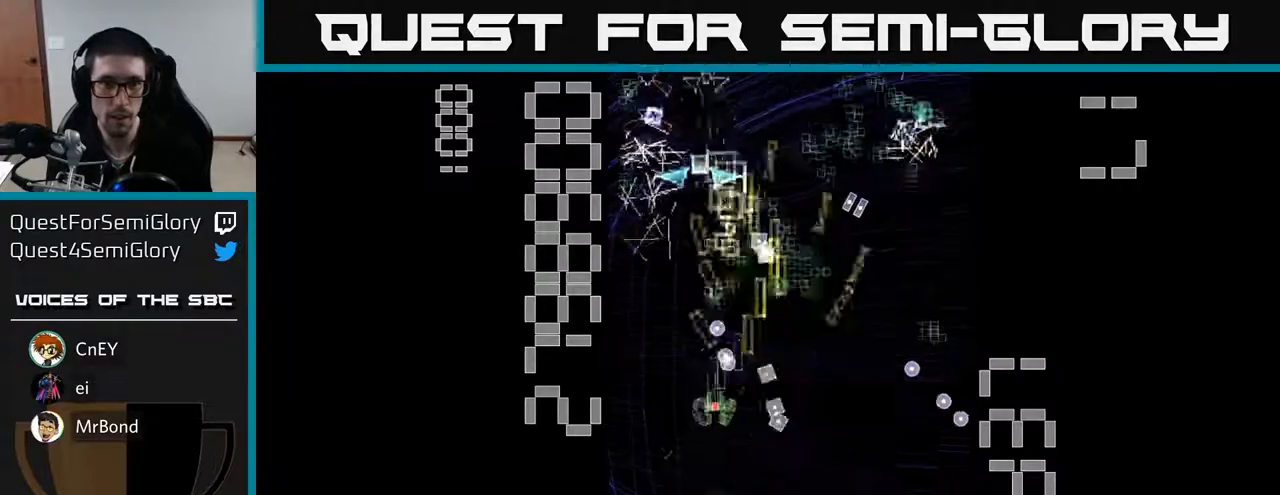
{"buttons": ["R2", "DPAD_UP", "DPAD_RIGHT"], "left_stick": "center", "events": [[67, "DPAD_DOWN", "up"], [117, "DPAD_UP", "down"], [150, "DPAD_LEFT", "up"], [217, "DPAD_RIGHT", "down"]]}
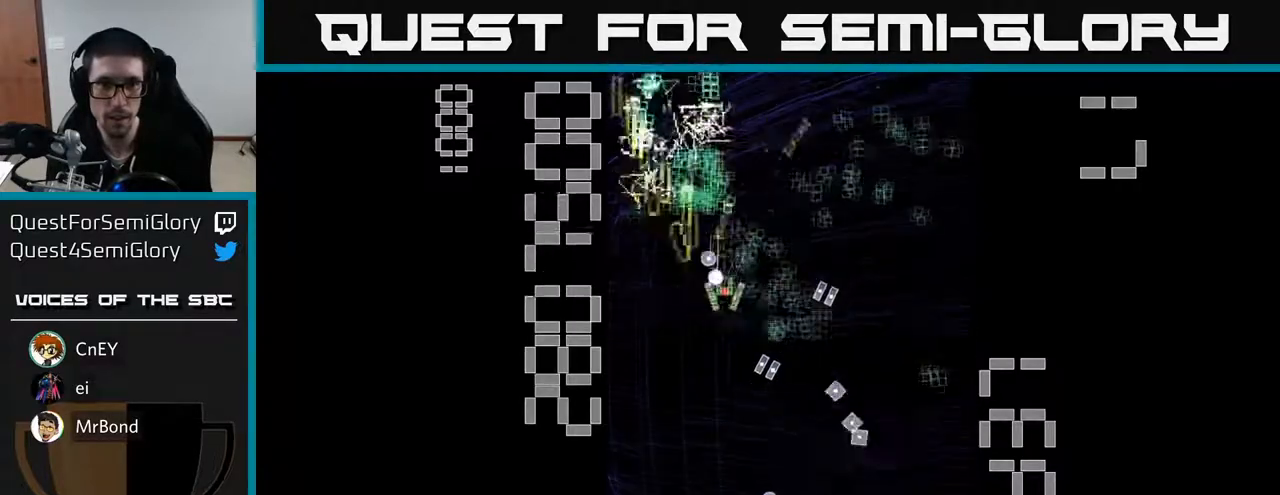
{"buttons": ["R2", "DPAD_DOWN"], "left_stick": "center", "events": [[17, "DPAD_UP", "up"], [200, "DPAD_DOWN", "down"], [217, "DPAD_RIGHT", "up"], [283, "DPAD_LEFT", "down"], [400, "DPAD_DOWN", "up"], [483, "DPAD_LEFT", "up"], [500, "DPAD_DOWN", "down"]]}
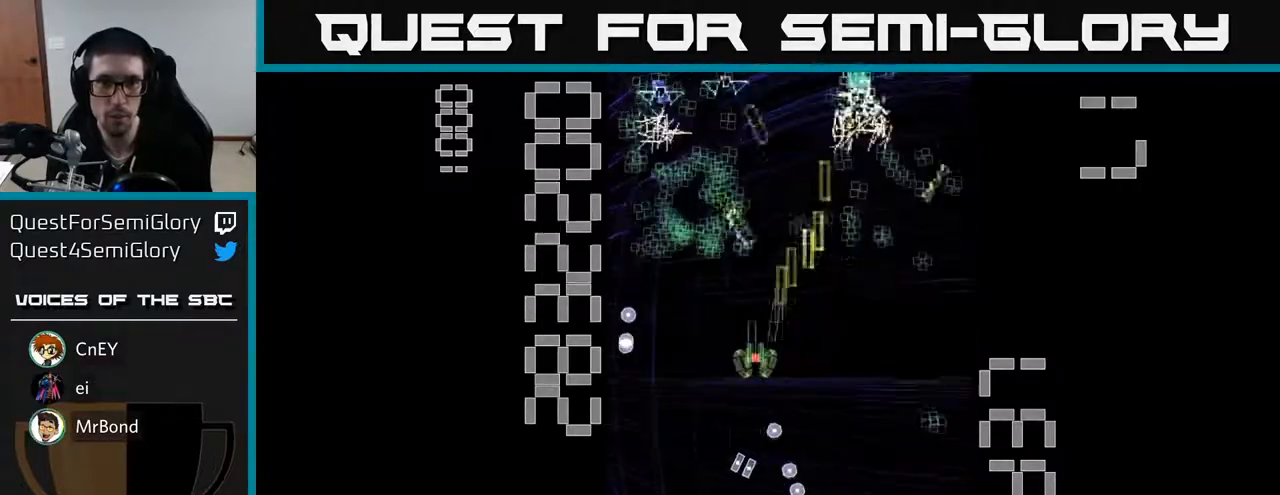
{"buttons": ["R2", "DPAD_UP", "DPAD_LEFT"], "left_stick": "center", "events": [[17, "DPAD_RIGHT", "down"], [33, "DPAD_DOWN", "up"], [217, "DPAD_DOWN", "down"], [383, "DPAD_RIGHT", "up"], [400, "DPAD_DOWN", "up"], [417, "DPAD_LEFT", "down"], [467, "DPAD_UP", "down"]]}
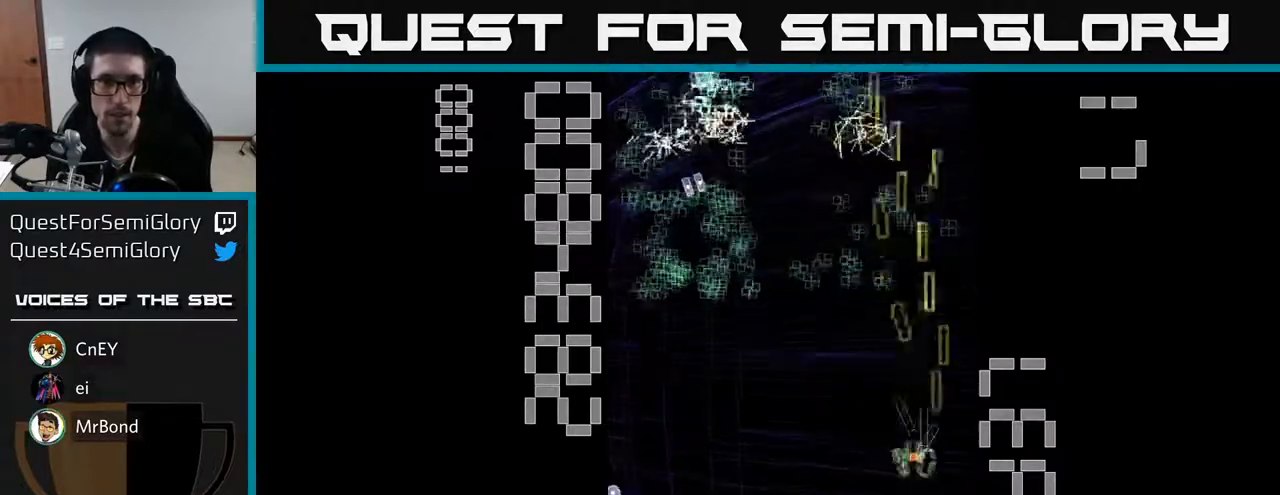
{"buttons": ["X", "R2", "DPAD_UP", "DPAD_RIGHT"], "left_stick": "center", "events": [[33, "DPAD_UP", "up"], [350, "DPAD_UP", "down"], [400, "DPAD_LEFT", "up"], [433, "X", "down"], [467, "DPAD_RIGHT", "down"]]}
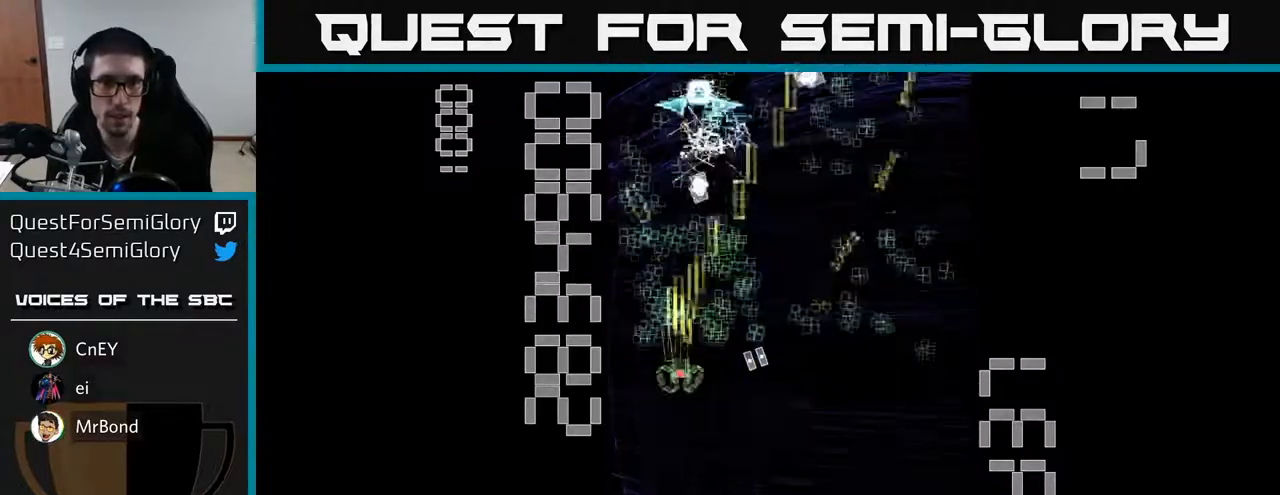
{"buttons": ["R2", "DPAD_RIGHT"], "left_stick": "center", "events": [[17, "DPAD_UP", "up"], [133, "DPAD_RIGHT", "up"], [167, "DPAD_DOWN", "down"], [283, "DPAD_LEFT", "down"], [400, "DPAD_LEFT", "up"], [417, "X", "up"], [433, "DPAD_RIGHT", "down"], [483, "DPAD_DOWN", "up"]]}
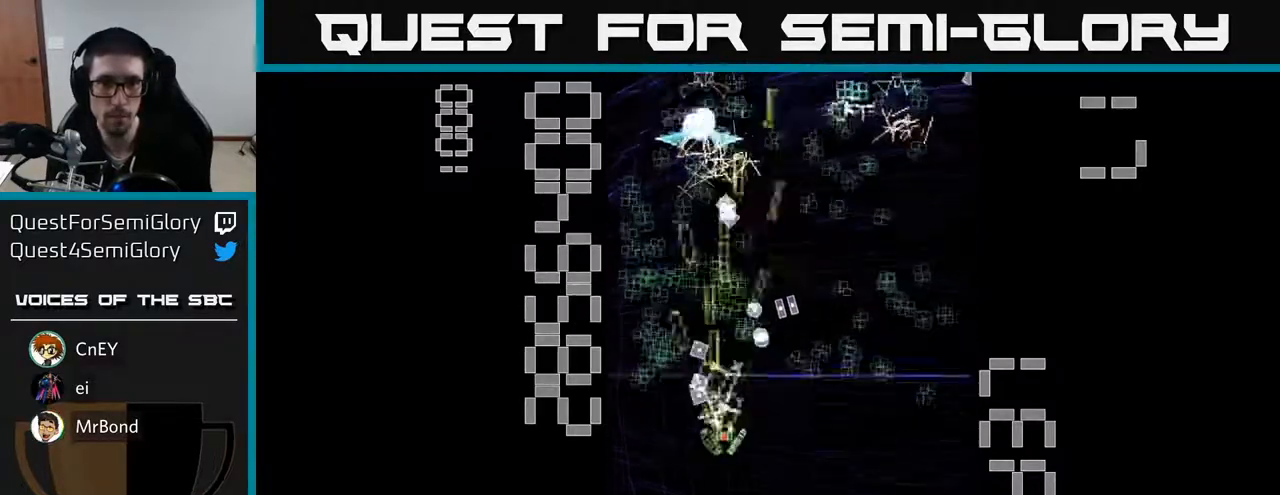
{"buttons": ["R2", "DPAD_UP", "DPAD_LEFT"], "left_stick": "center", "events": [[283, "DPAD_UP", "down"], [317, "DPAD_RIGHT", "up"], [383, "DPAD_LEFT", "down"]]}
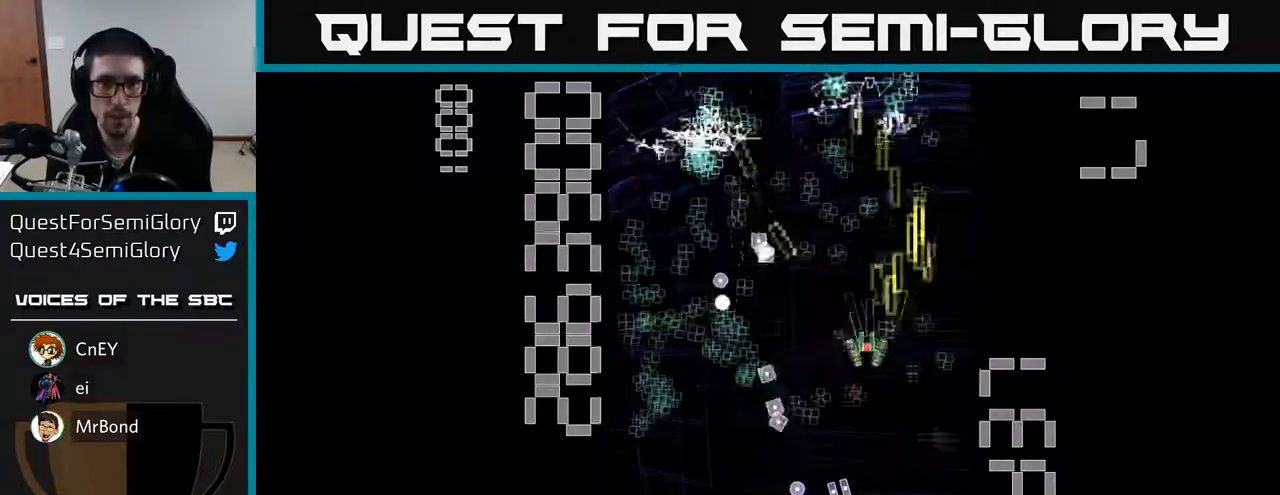
{"buttons": ["R2", "DPAD_DOWN", "DPAD_LEFT"], "left_stick": "center"}
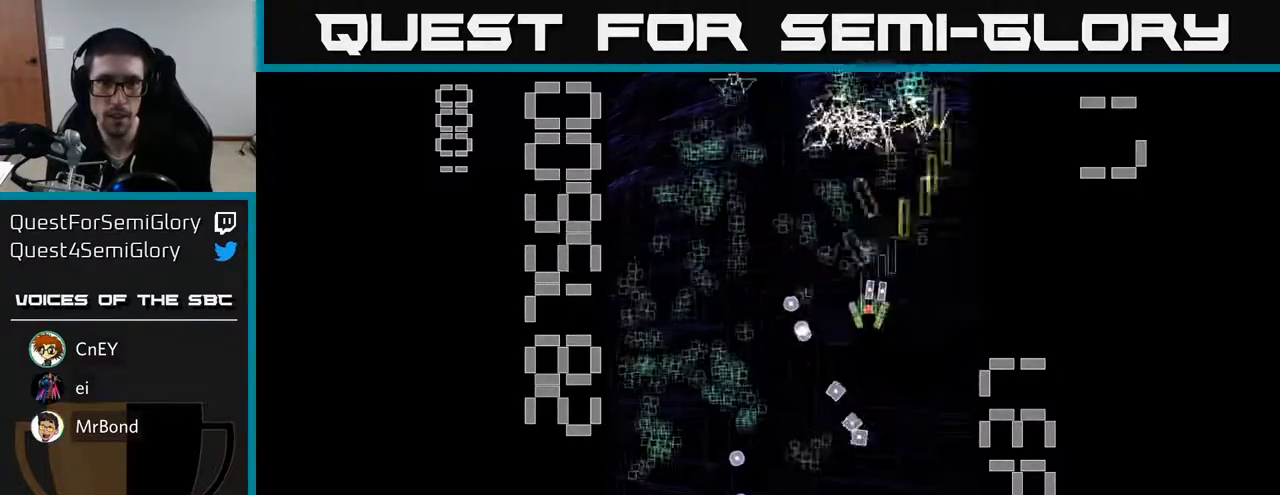
{"buttons": ["R2", "DPAD_LEFT"], "left_stick": "center", "events": [[17, "DPAD_LEFT", "up"], [33, "DPAD_RIGHT", "down"], [300, "DPAD_DOWN", "up"], [317, "DPAD_RIGHT", "up"], [350, "DPAD_UP", "down"], [383, "DPAD_LEFT", "down"], [467, "DPAD_UP", "up"]]}
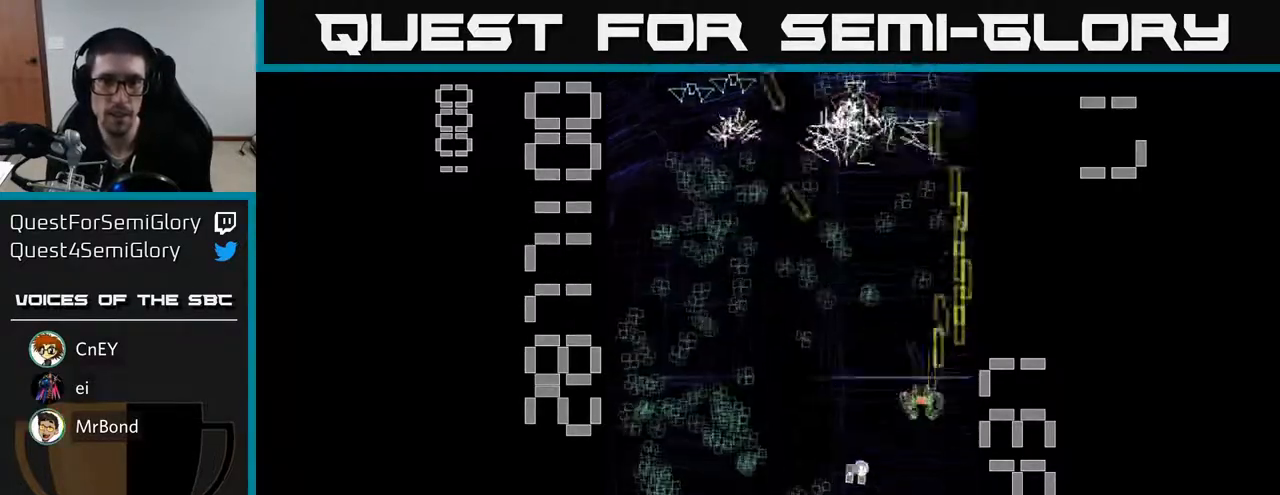
{"buttons": ["R2", "DPAD_UP", "DPAD_LEFT"], "left_stick": "center", "events": [[117, "DPAD_DOWN", "down"], [133, "DPAD_LEFT", "up"], [317, "DPAD_LEFT", "down"], [367, "DPAD_DOWN", "up"], [450, "DPAD_UP", "down"]]}
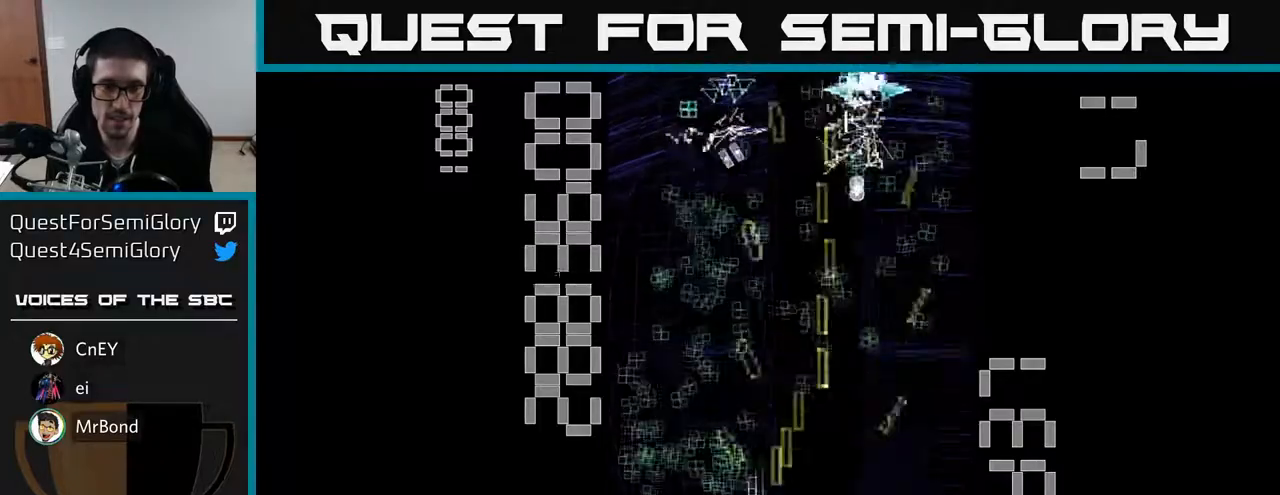
{"buttons": ["R2", "DPAD_UP"], "left_stick": "center", "events": [[117, "DPAD_UP", "up"], [183, "DPAD_DOWN", "down"], [217, "DPAD_LEFT", "up"], [317, "DPAD_RIGHT", "down"], [433, "DPAD_DOWN", "up"], [450, "DPAD_RIGHT", "up"], [467, "DPAD_UP", "down"]]}